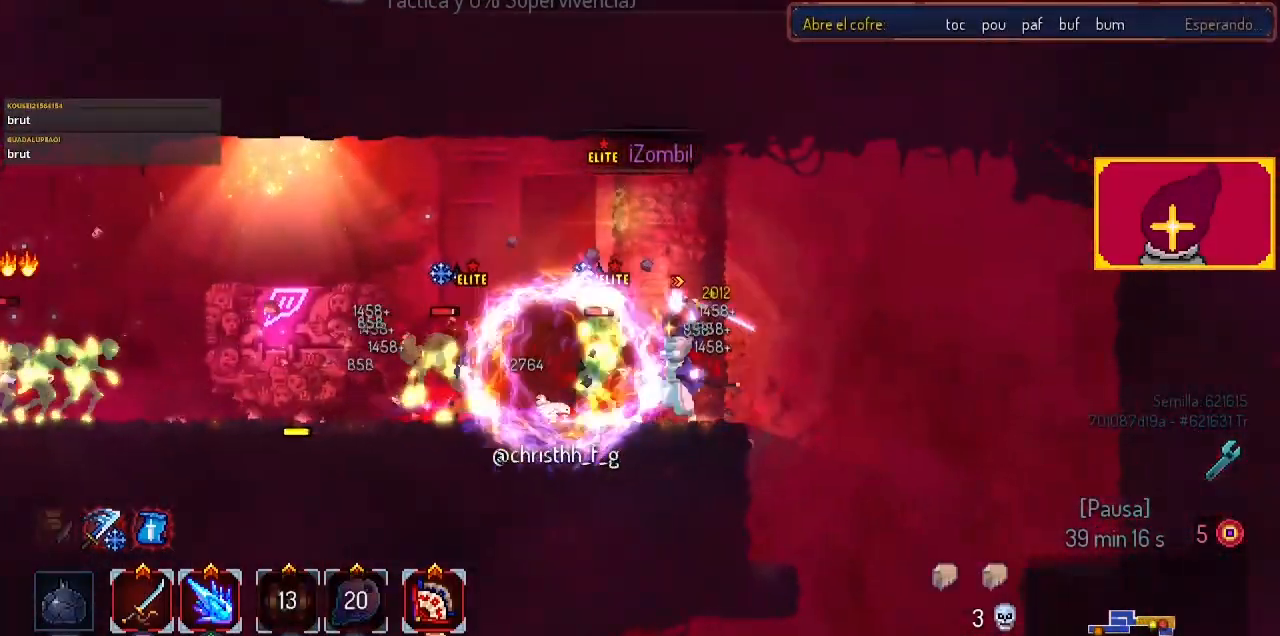
Gameplay with a controller (PlayStation layout); each line is a JSON object with the inputs held at the frame after it. "events" lists button and stick changes between this image and that frame as [ms after this image, input, new state], when the widget could be followed in between.
{"buttons": ["SQUARE"], "left_stick": "center", "right_stick": "center", "events": [[67, "SQUARE", "up"], [133, "SQUARE", "down"], [267, "SQUARE", "up"], [300, "SQUARE", "down"]]}
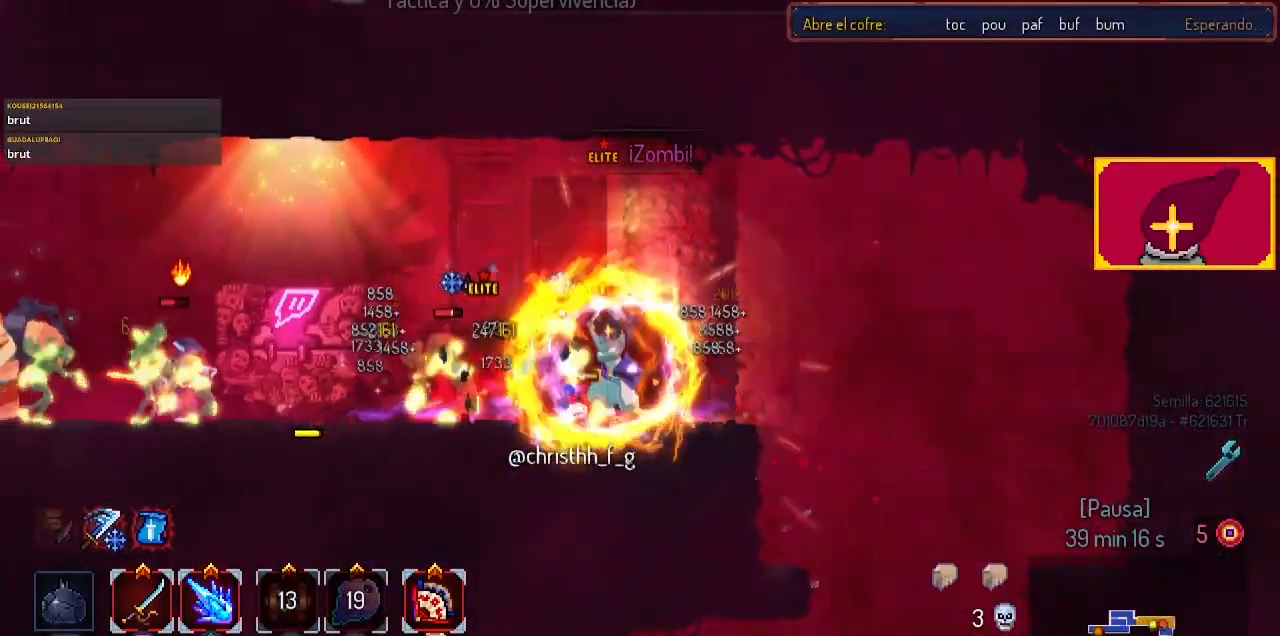
{"buttons": ["SQUARE"], "left_stick": "center", "right_stick": "center", "events": []}
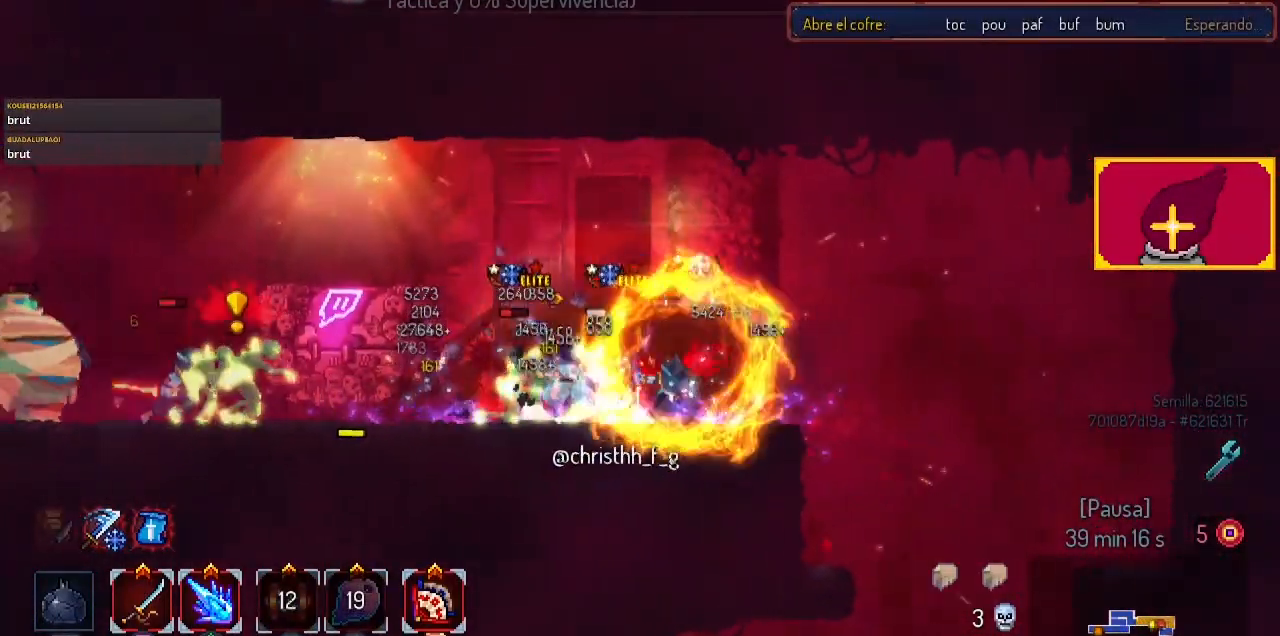
{"buttons": ["SQUARE"], "left_stick": "center", "right_stick": "center", "events": []}
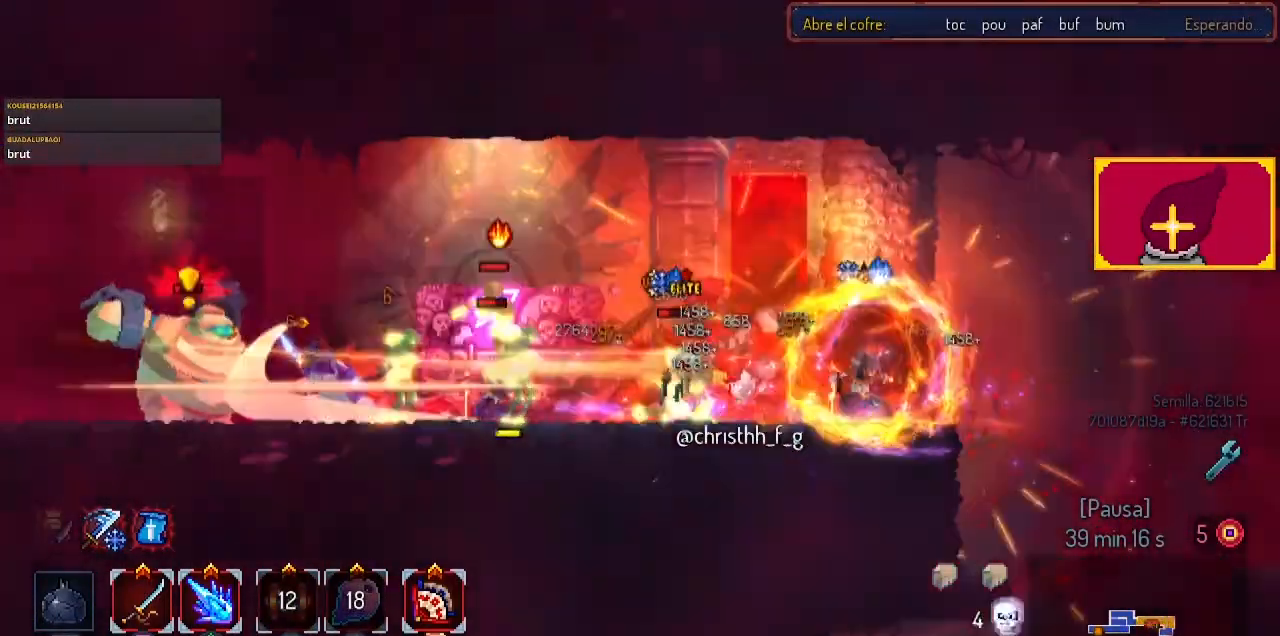
{"buttons": [], "left_stick": "center", "right_stick": "center", "events": [[333, "SQUARE", "up"]]}
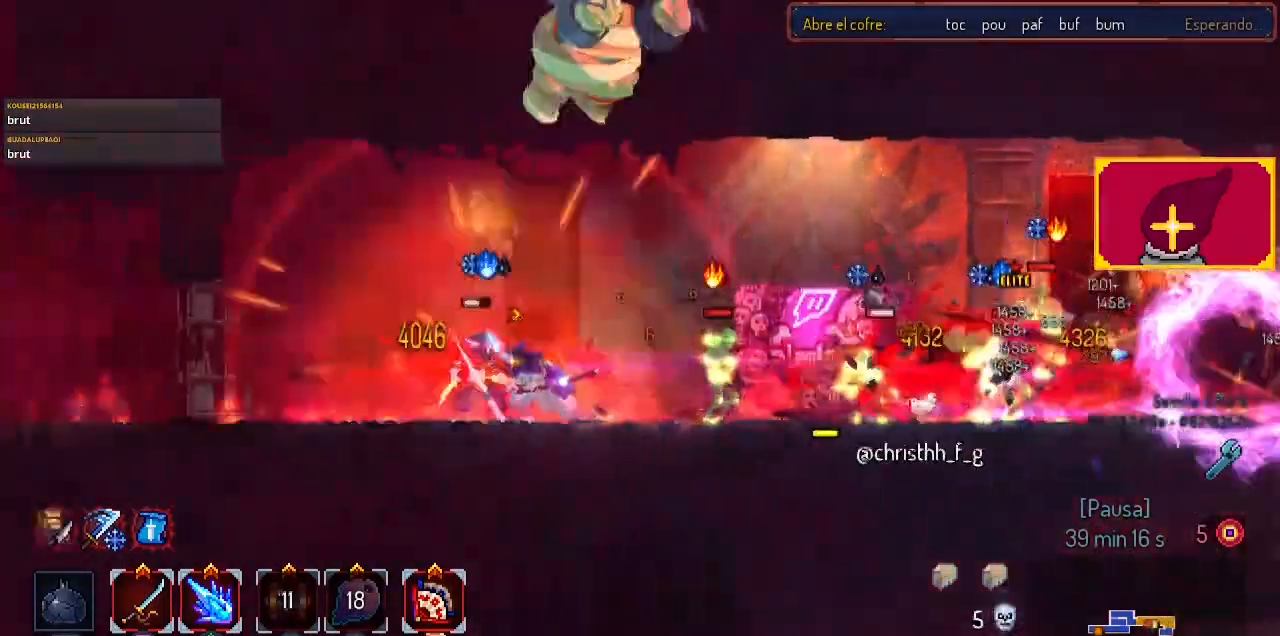
{"buttons": ["DPAD_LEFT"], "left_stick": "center", "right_stick": "center", "events": [[33, "DPAD_LEFT", "down"], [67, "CIRCLE", "down"], [133, "CIRCLE", "up"], [267, "CIRCLE", "down"], [333, "CIRCLE", "up"], [367, "CIRCLE", "down"], [467, "CIRCLE", "up"]]}
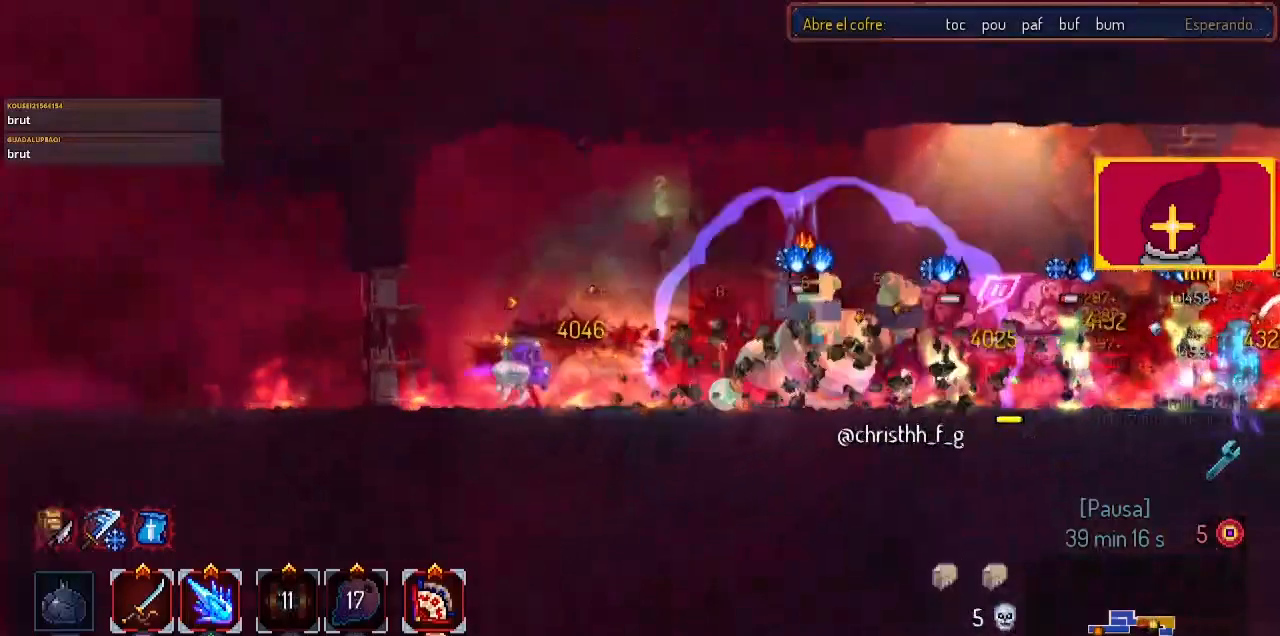
{"buttons": [], "left_stick": "center", "right_stick": "center", "events": [[233, "DPAD_LEFT", "up"], [300, "DPAD_RIGHT", "down"], [433, "DPAD_RIGHT", "up"]]}
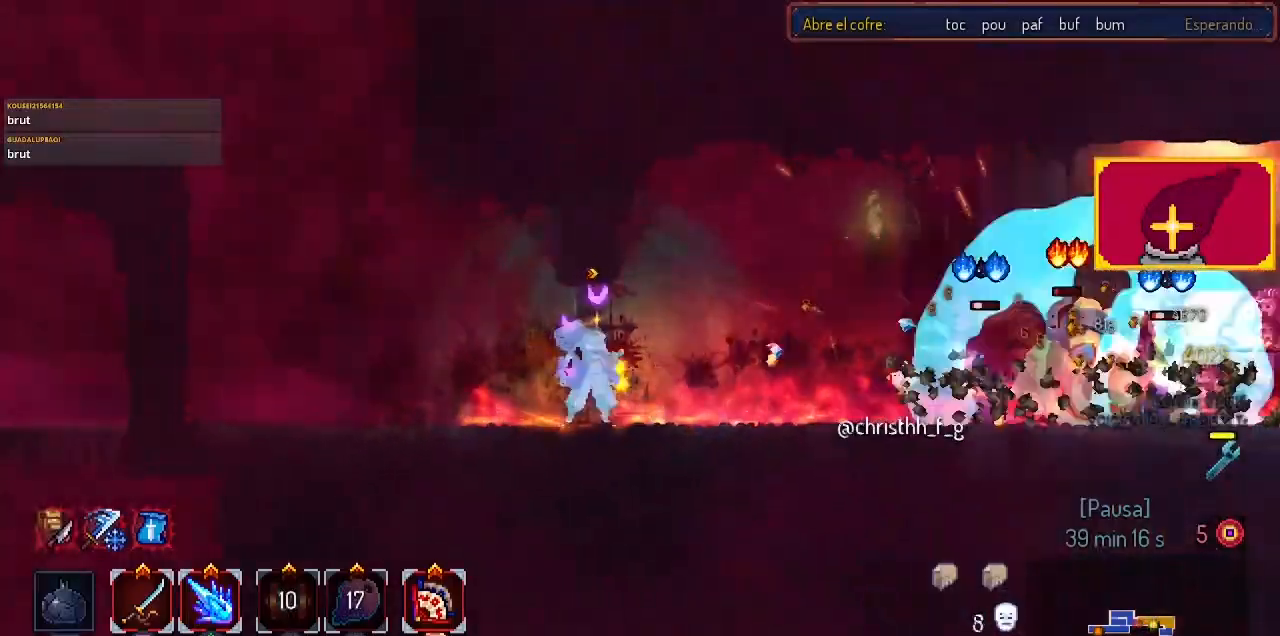
{"buttons": ["SQUARE", "DPAD_RIGHT"], "left_stick": "center", "right_stick": "center", "events": [[267, "DPAD_RIGHT", "down"], [467, "SQUARE", "down"]]}
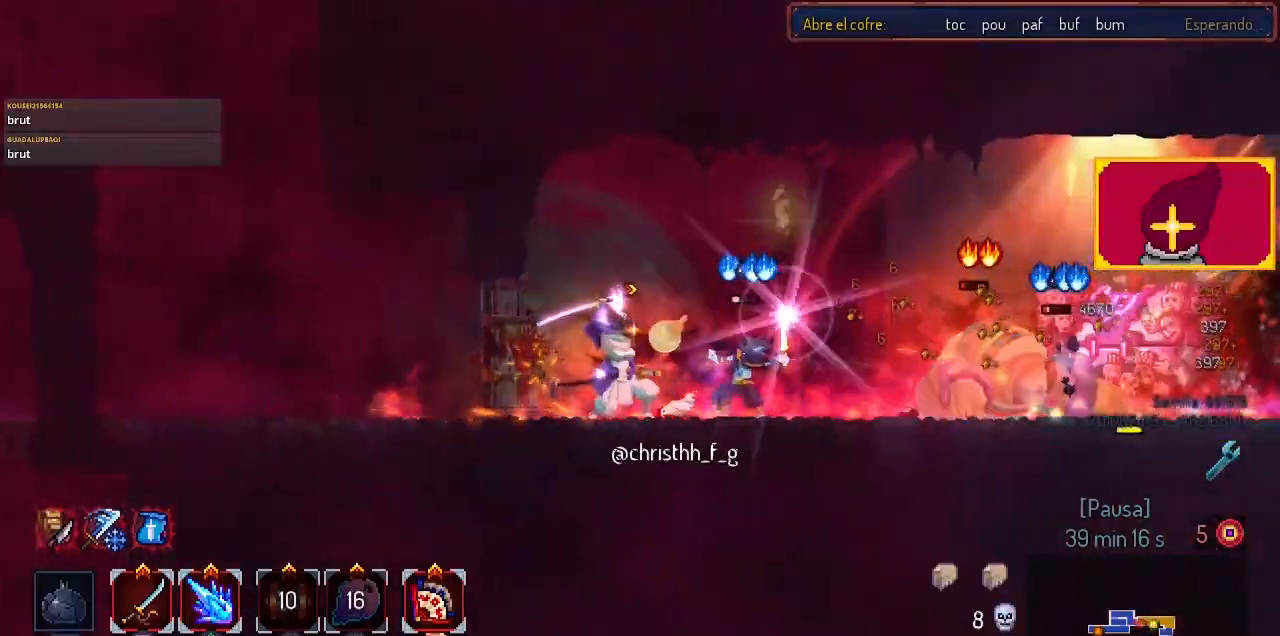
{"buttons": ["SQUARE"], "left_stick": "center", "right_stick": "center", "events": [[33, "DPAD_RIGHT", "up"], [133, "DPAD_RIGHT", "down"], [233, "DPAD_RIGHT", "up"]]}
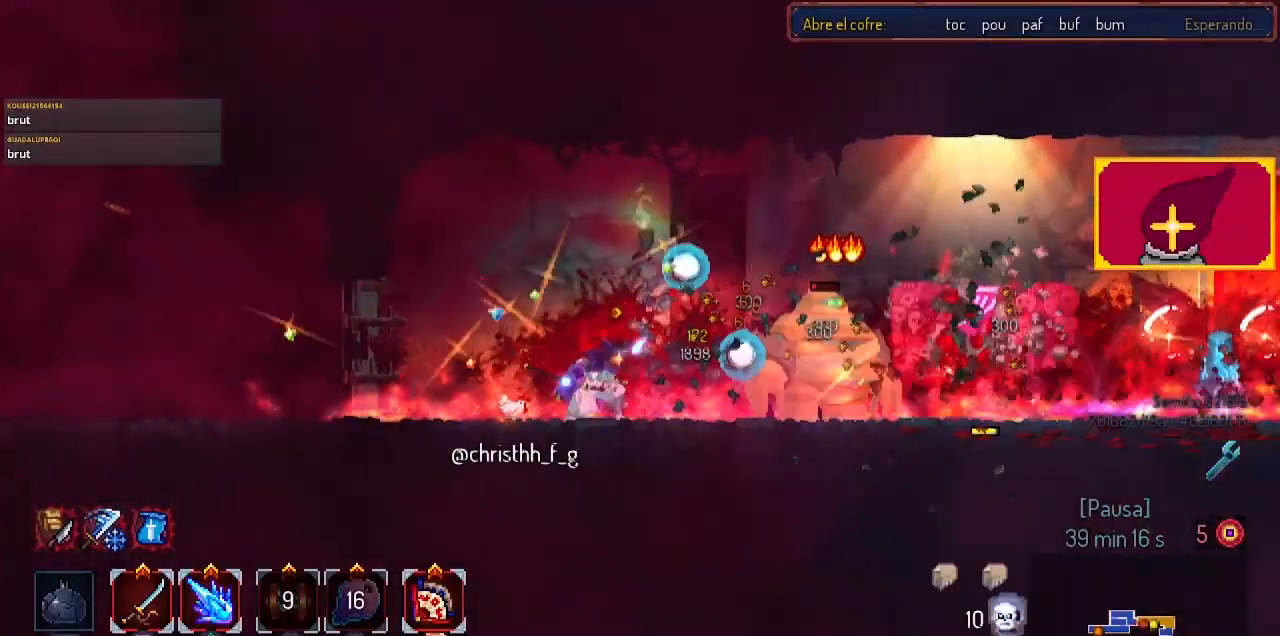
{"buttons": ["SQUARE"], "left_stick": "center", "right_stick": "center", "events": []}
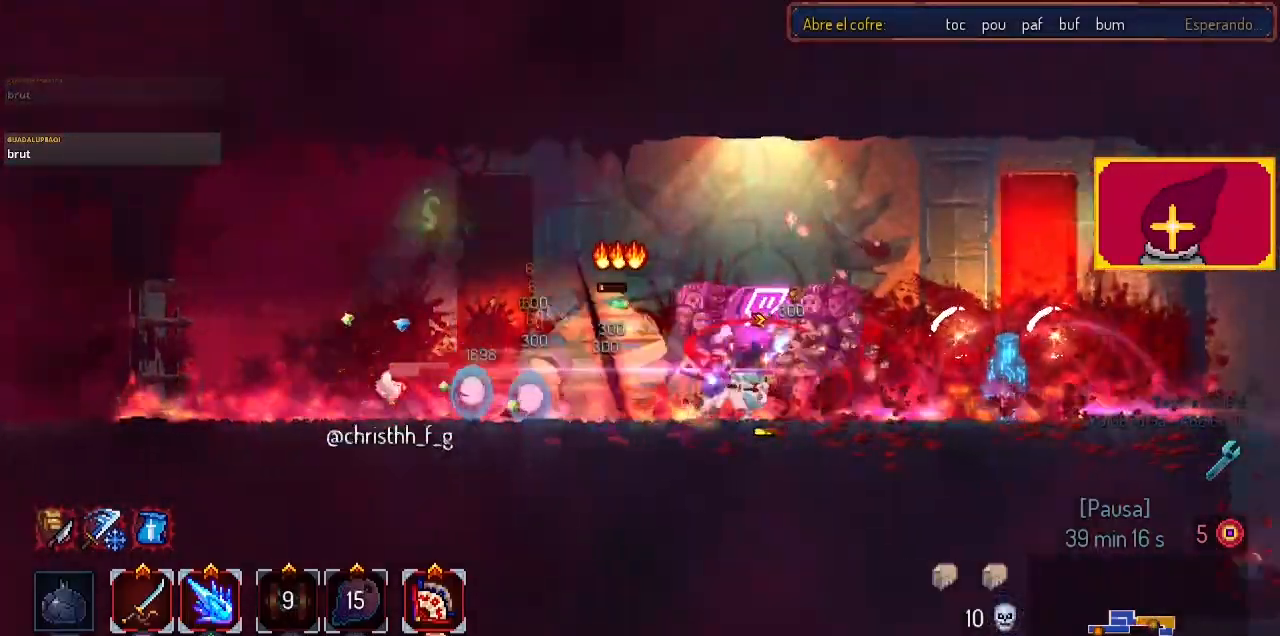
{"buttons": [], "left_stick": "center", "right_stick": "center", "events": [[167, "SQUARE", "up"], [400, "DPAD_LEFT", "down"], [467, "DPAD_LEFT", "up"]]}
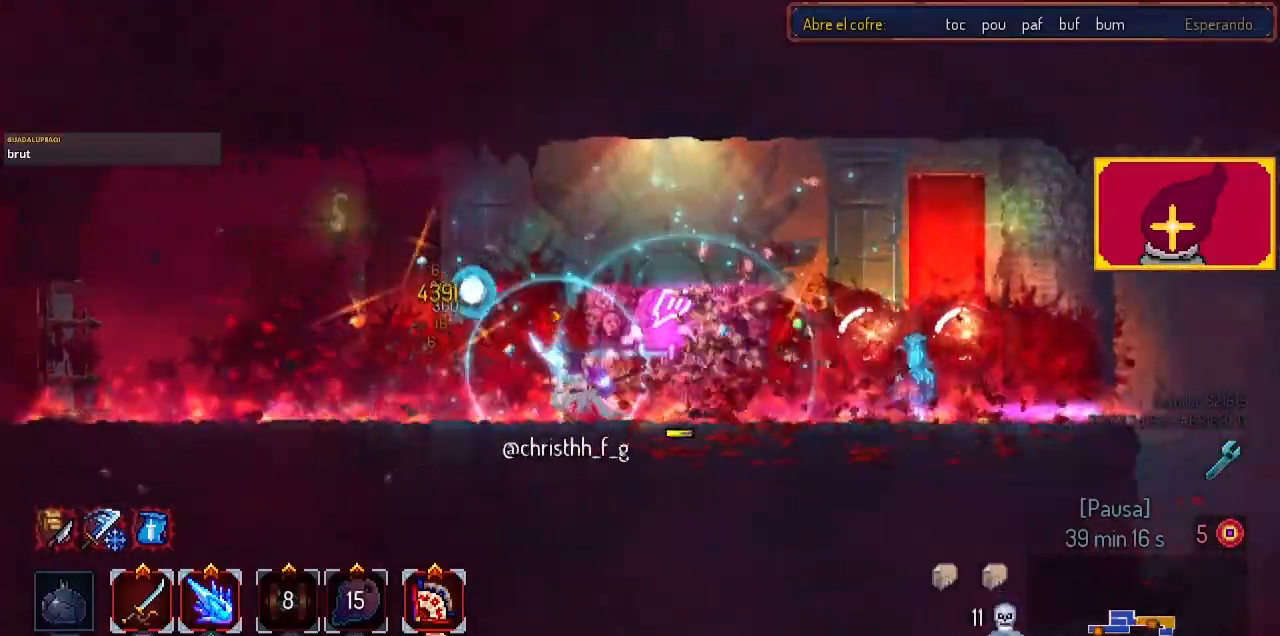
{"buttons": ["DPAD_RIGHT"], "left_stick": "center", "right_stick": "center", "events": [[500, "DPAD_RIGHT", "down"]]}
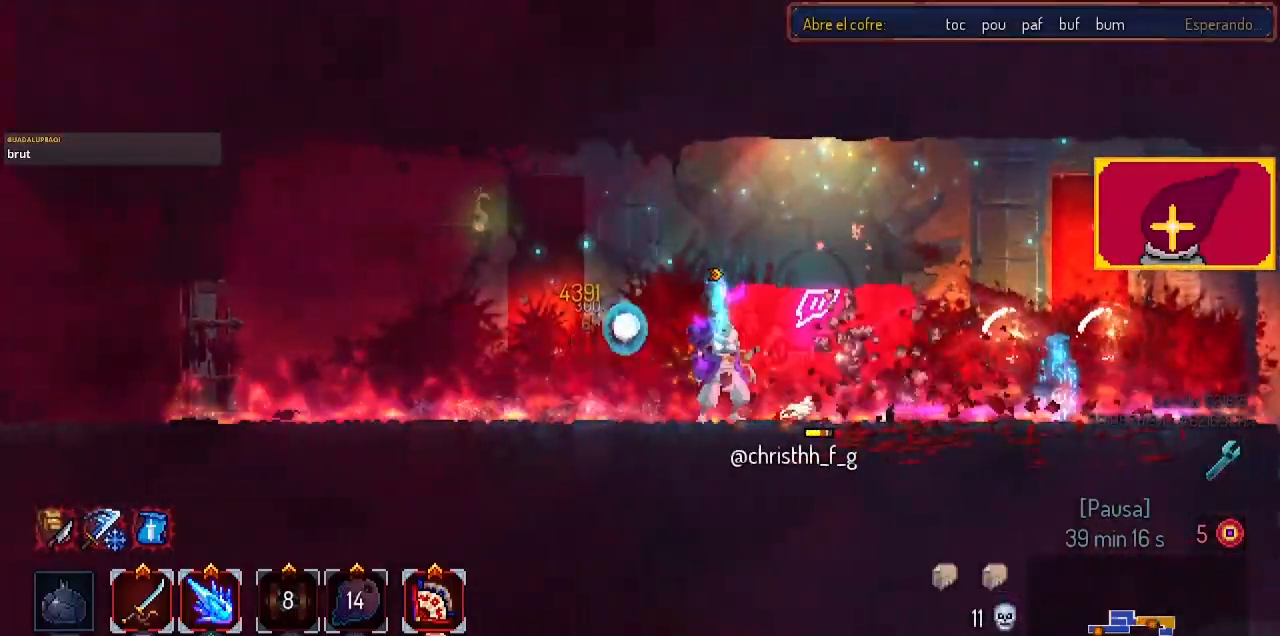
{"buttons": ["DPAD_LEFT"], "left_stick": "center", "right_stick": "center", "events": [[33, "SQUARE", "down"], [167, "DPAD_RIGHT", "up"], [233, "SQUARE", "up"], [433, "DPAD_LEFT", "down"]]}
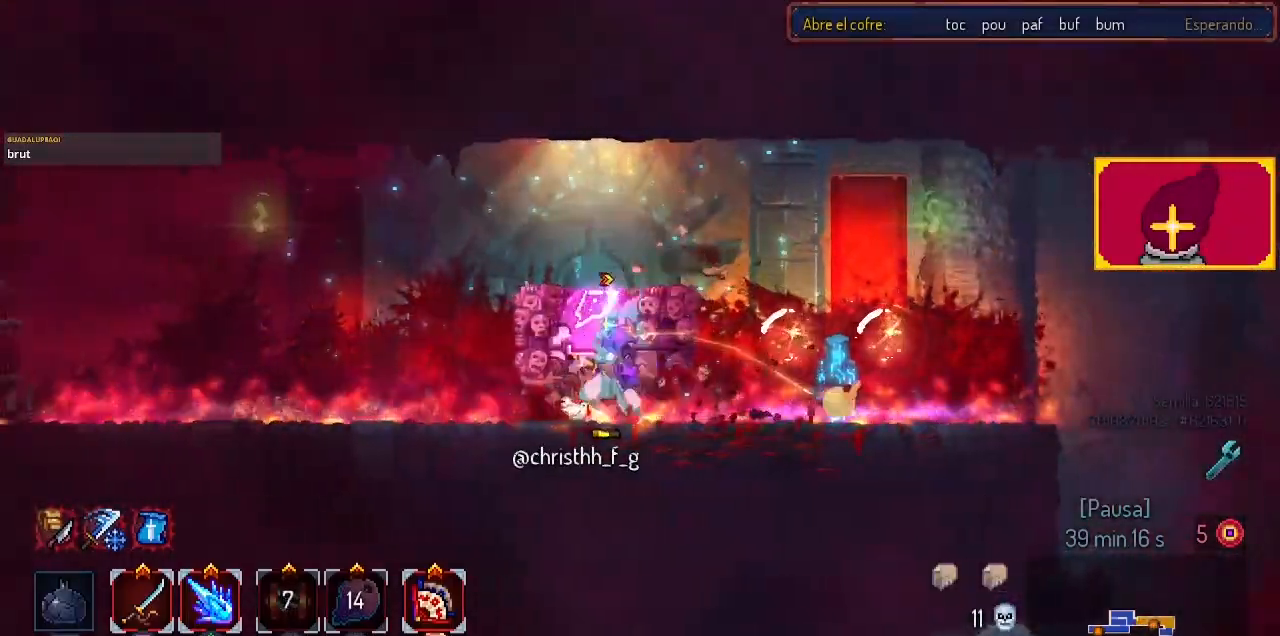
{"buttons": ["SQUARE", "DPAD_RIGHT"], "left_stick": "center", "right_stick": "center", "events": [[233, "DPAD_LEFT", "up"], [300, "DPAD_RIGHT", "down"], [300, "SQUARE", "down"], [467, "SQUARE", "up"], [500, "SQUARE", "down"]]}
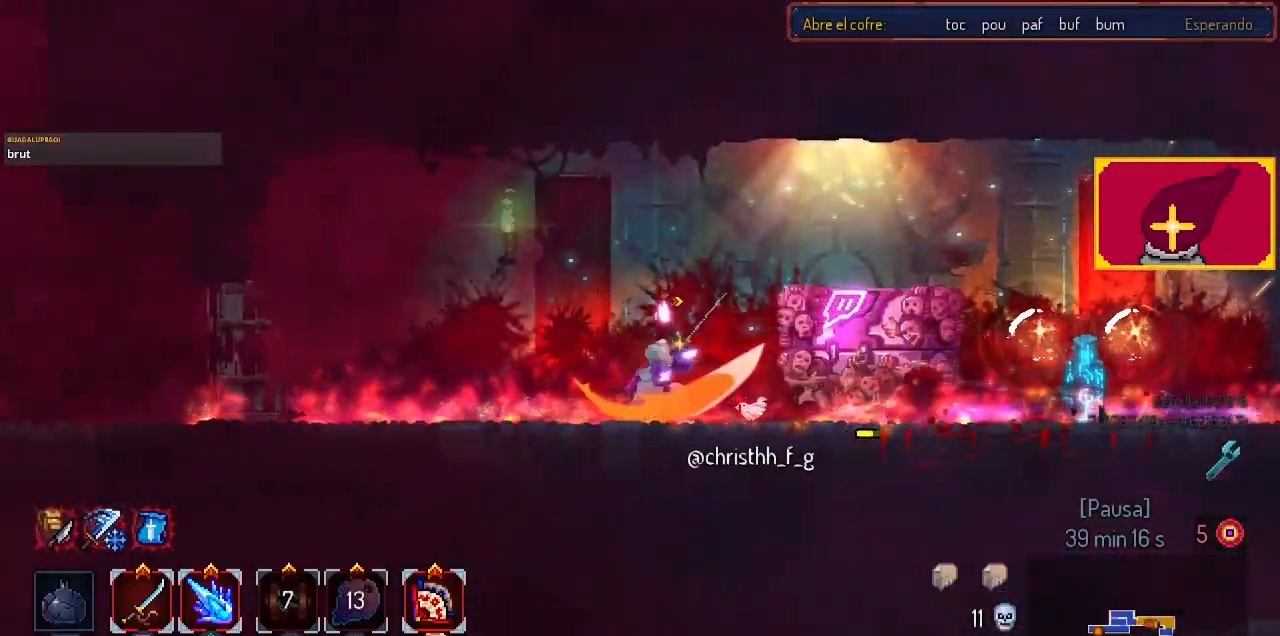
{"buttons": ["SQUARE"], "left_stick": "center", "right_stick": "center", "events": [[133, "DPAD_RIGHT", "up"], [300, "SQUARE", "up"], [333, "SQUARE", "down"], [400, "SQUARE", "up"], [500, "SQUARE", "down"]]}
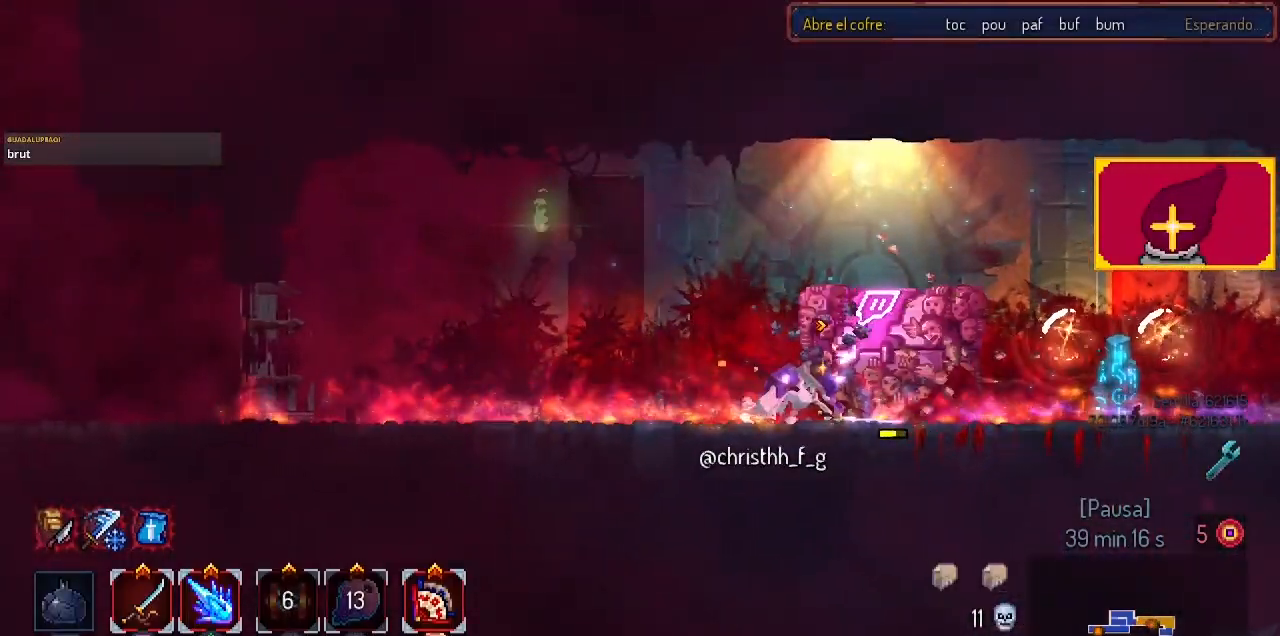
{"buttons": ["SQUARE"], "left_stick": "center", "right_stick": "center", "events": [[167, "SQUARE", "up"], [233, "SQUARE", "down"], [267, "SQUARE", "up"], [467, "SQUARE", "down"]]}
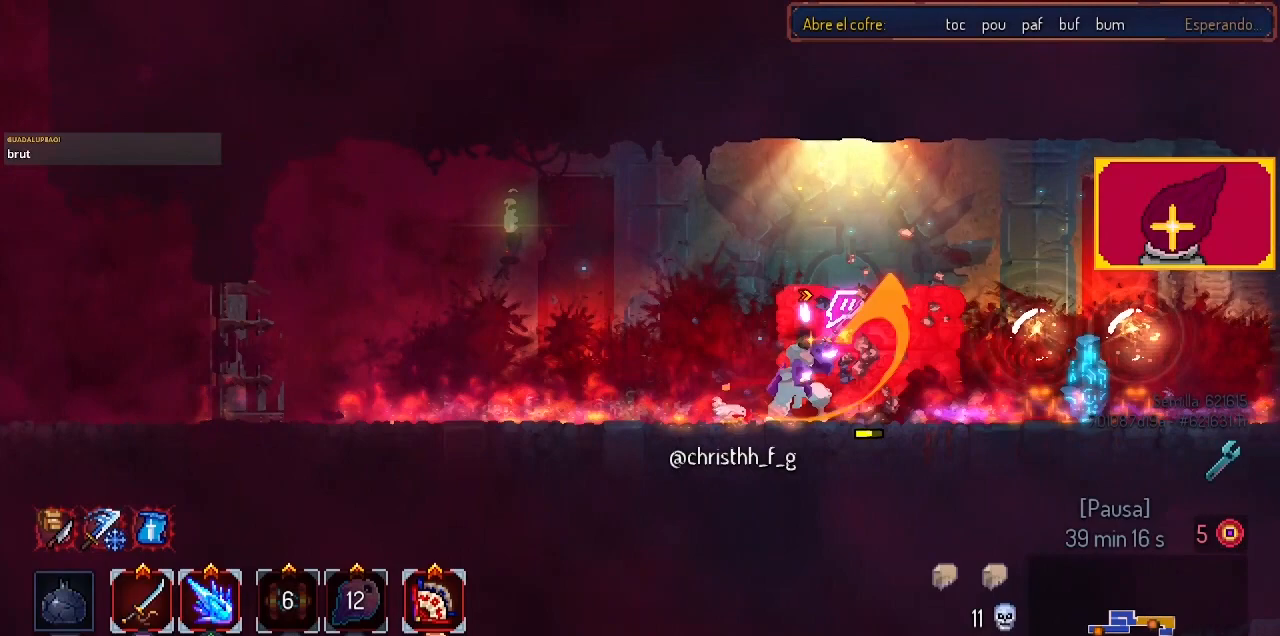
{"buttons": [], "left_stick": "center", "right_stick": "center", "events": [[33, "SQUARE", "up"], [67, "SQUARE", "down"], [167, "SQUARE", "up"], [200, "SQUARE", "down"], [267, "SQUARE", "up"], [367, "SQUARE", "down"], [500, "SQUARE", "up"]]}
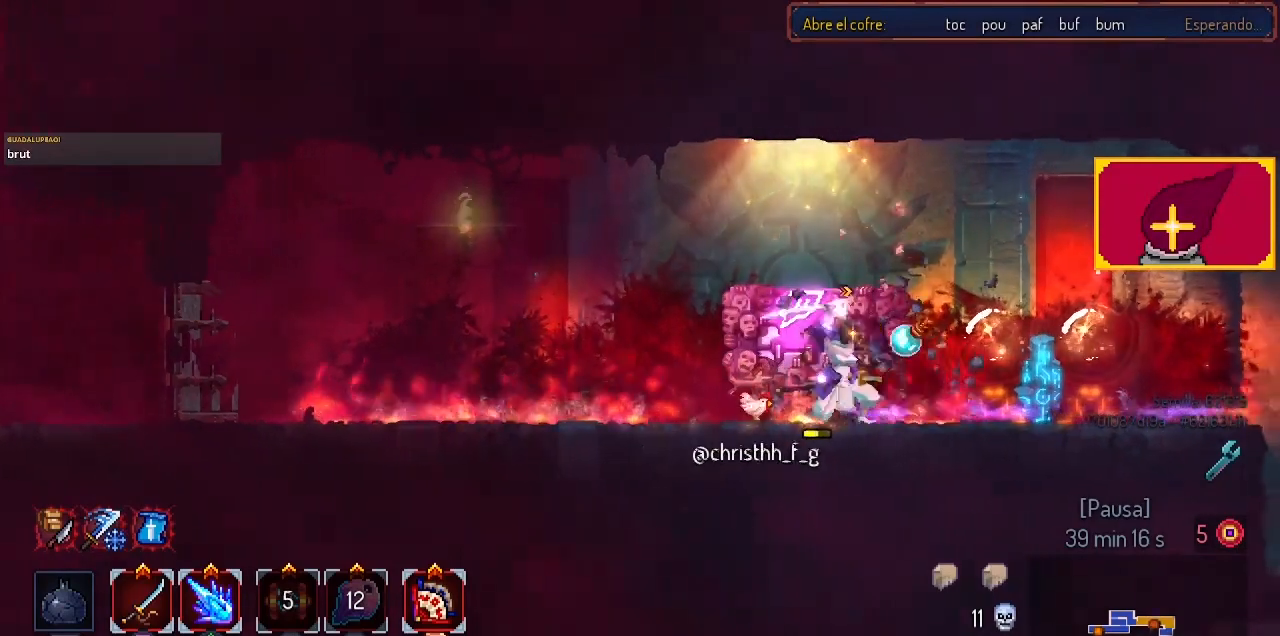
{"buttons": ["DPAD_LEFT"], "left_stick": "center", "right_stick": "center", "events": [[100, "SQUARE", "down"], [133, "SQUARE", "up"], [200, "DPAD_LEFT", "down"], [233, "SQUARE", "down"], [367, "SQUARE", "up"]]}
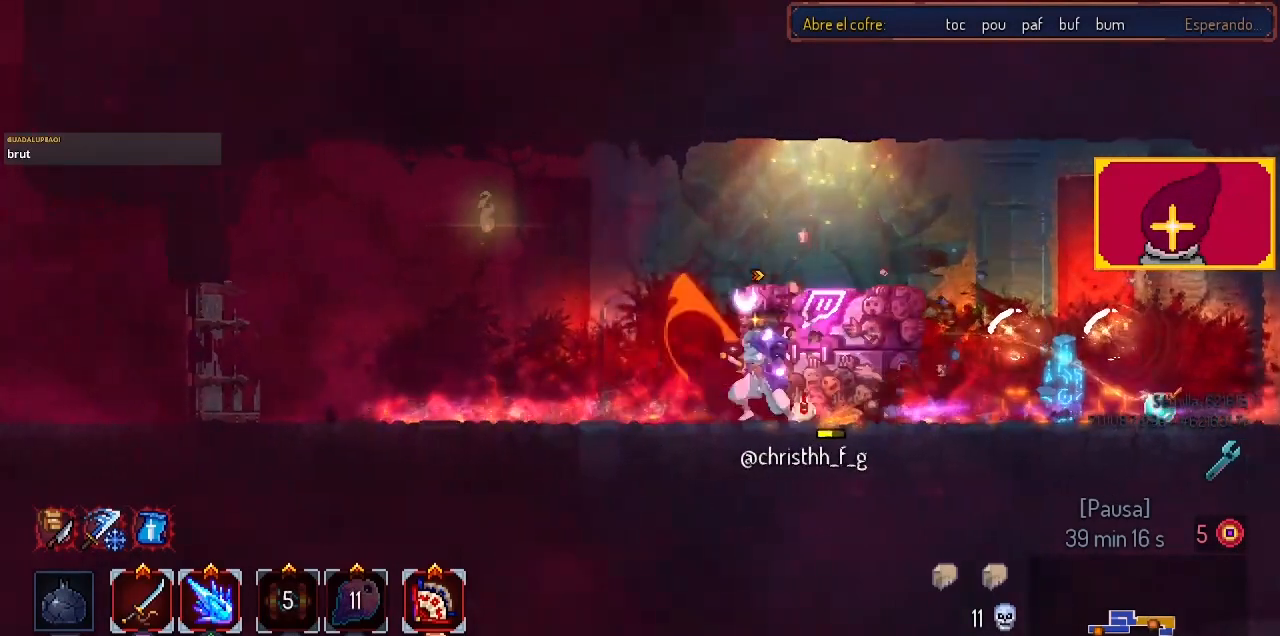
{"buttons": ["SQUARE"], "left_stick": "center", "right_stick": "center", "events": [[67, "DPAD_LEFT", "up"], [167, "SQUARE", "down"], [267, "DPAD_RIGHT", "down"], [267, "SQUARE", "up"], [333, "SQUARE", "down"], [400, "SQUARE", "up"], [467, "DPAD_RIGHT", "up"], [500, "SQUARE", "down"]]}
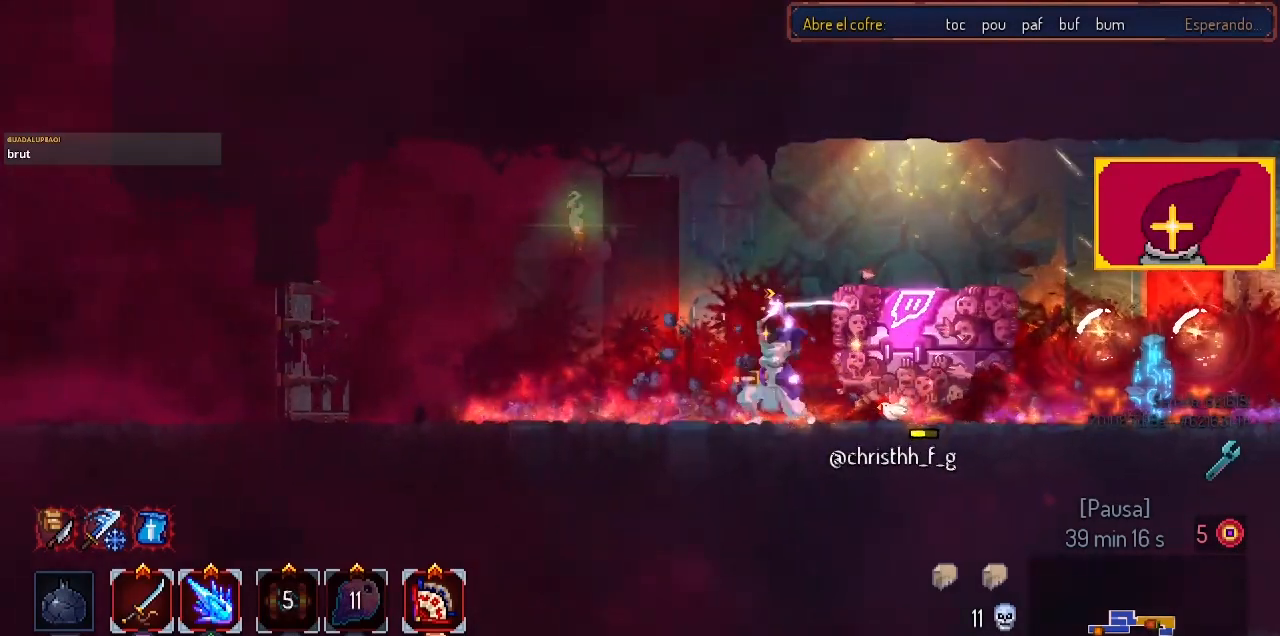
{"buttons": [], "left_stick": "center", "right_stick": "center", "events": [[67, "SQUARE", "up"], [167, "SQUARE", "down"], [233, "DPAD_RIGHT", "down"], [367, "DPAD_RIGHT", "up"], [400, "SQUARE", "up"]]}
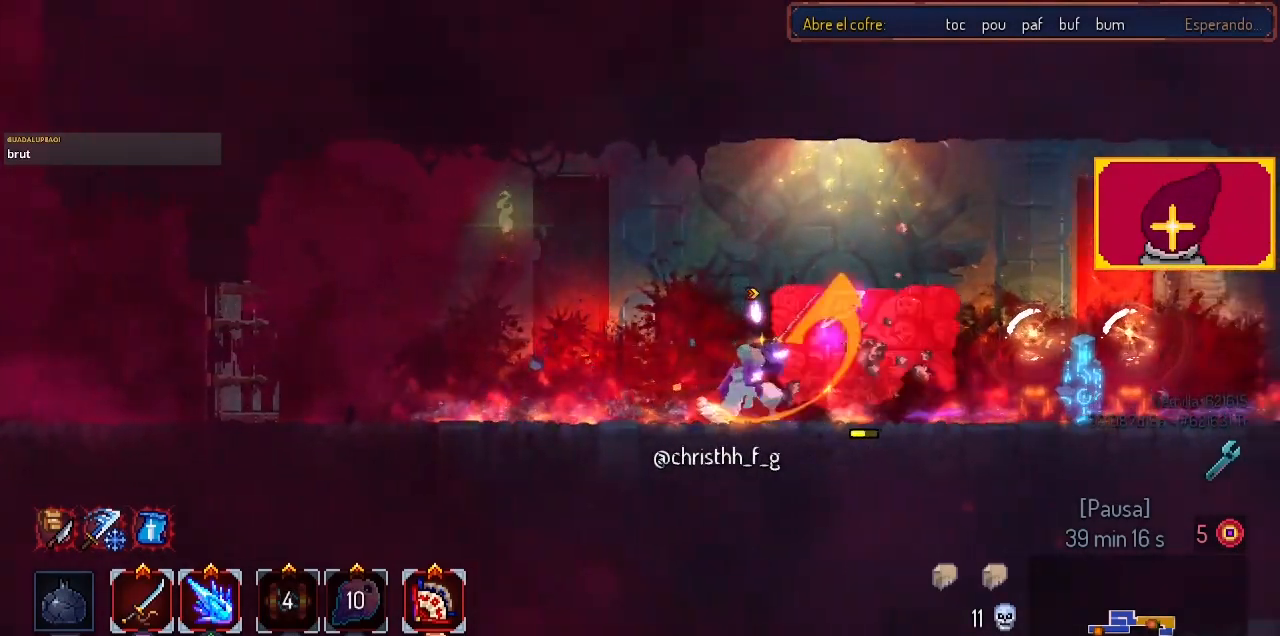
{"buttons": [], "left_stick": "center", "right_stick": "center", "events": [[33, "SQUARE", "down"], [67, "SQUARE", "up"], [133, "SQUARE", "down"], [300, "SQUARE", "up"]]}
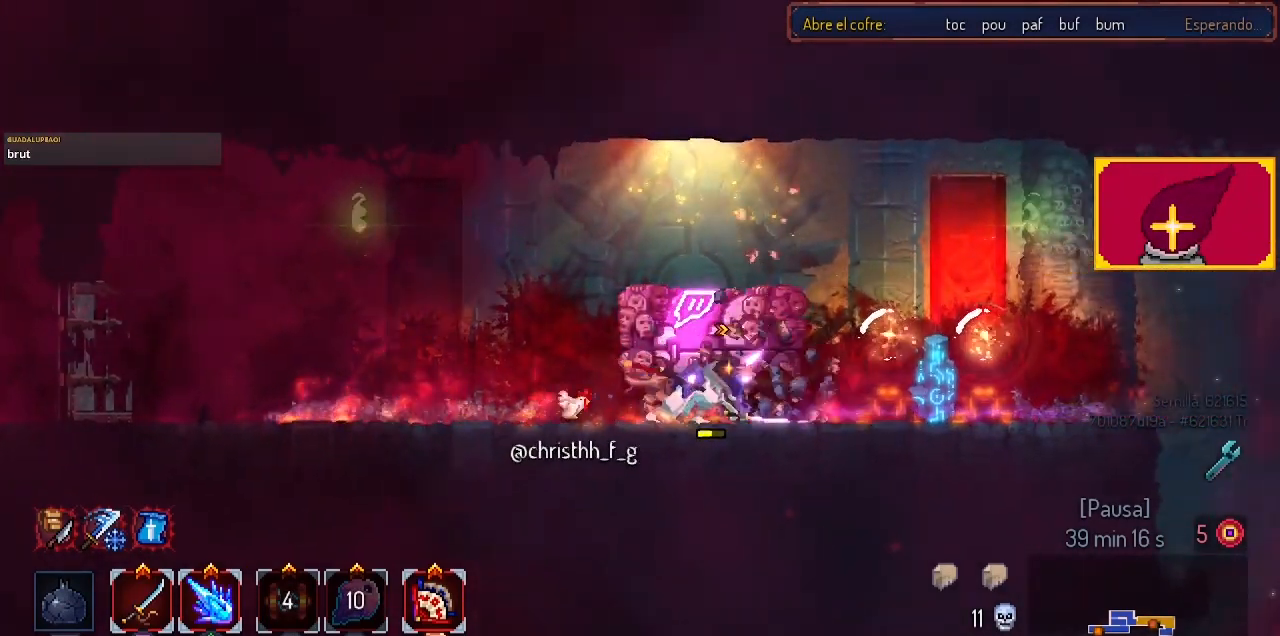
{"buttons": ["SQUARE", "DPAD_LEFT"], "left_stick": "center", "right_stick": "center", "events": [[67, "SQUARE", "down"], [133, "SQUARE", "up"], [267, "SQUARE", "down"], [300, "DPAD_LEFT", "down"], [300, "SQUARE", "up"], [467, "SQUARE", "down"]]}
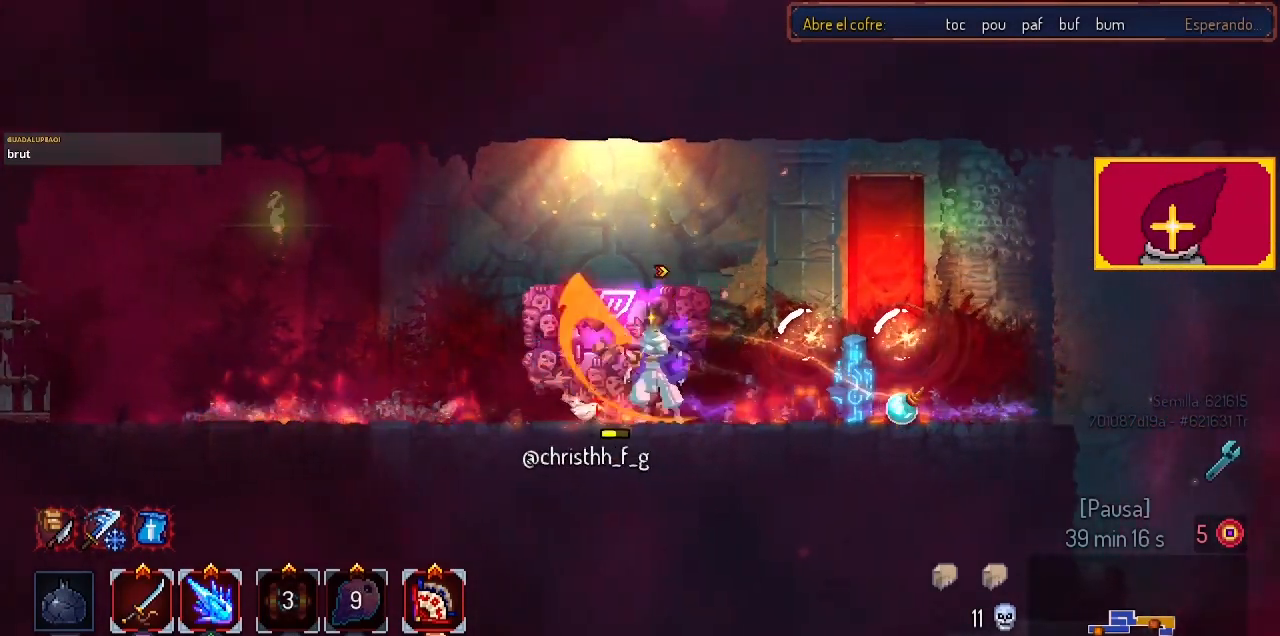
{"buttons": ["DPAD_RIGHT"], "left_stick": "center", "right_stick": "center", "events": [[100, "SQUARE", "up"], [133, "SQUARE", "down"], [200, "DPAD_LEFT", "up"], [267, "SQUARE", "up"], [333, "SQUARE", "down"], [400, "SQUARE", "up"], [467, "DPAD_RIGHT", "down"]]}
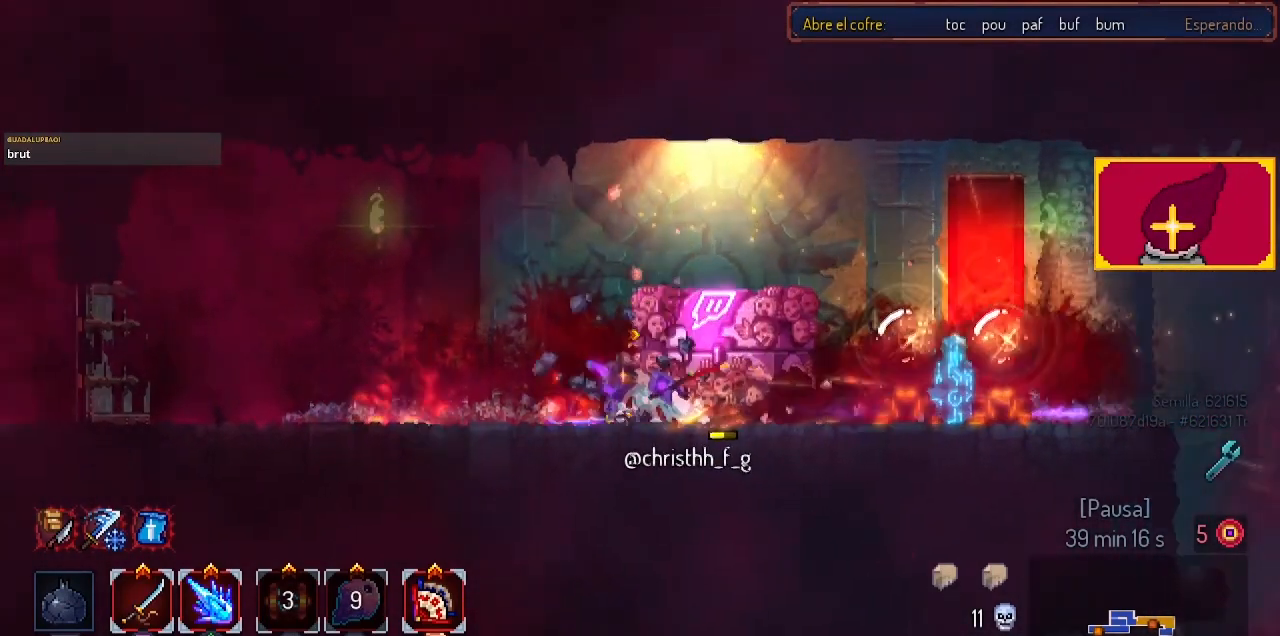
{"buttons": ["SQUARE"], "left_stick": "center", "right_stick": "center", "events": [[200, "SQUARE", "down"], [333, "DPAD_RIGHT", "up"], [333, "SQUARE", "up"], [400, "SQUARE", "down"]]}